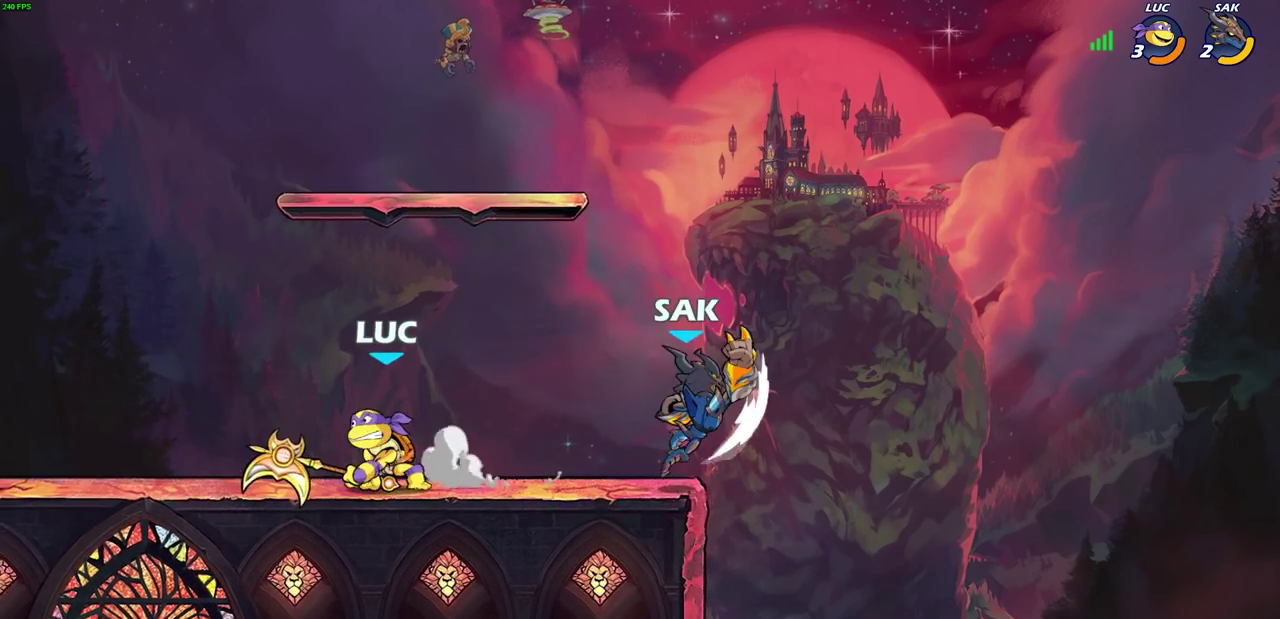
Gameplay with a controller (PlayStation layout); each line is a JSON object with the inputs held at the frame after it (dt_ms = milliseconds from this image to that frame). "events" lists button and stick changes between this image and that frame as [ms after this image, input, new state], when the widget could be followed in between.
{"dt_ms": 300, "buttons": [], "left_stick": "right", "right_stick": "center", "events": [[300, "left_stick", "right"]]}
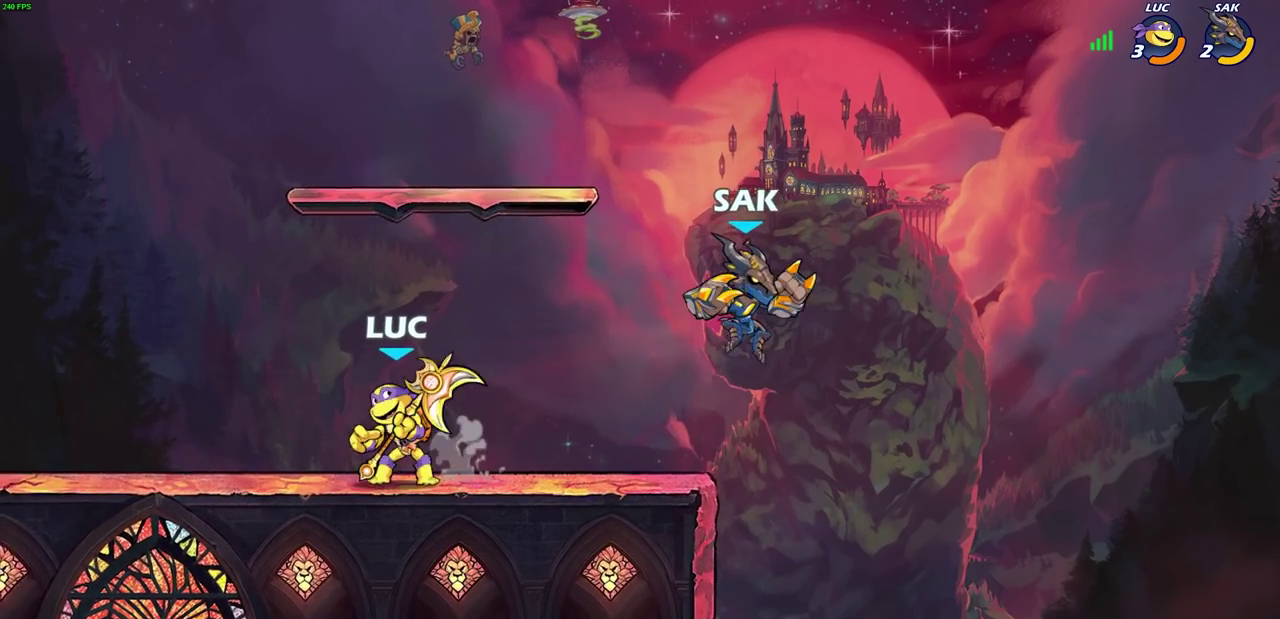
{"dt_ms": 700, "buttons": [], "left_stick": "center", "right_stick": "center", "events": [[33, "CROSS", "down"], [83, "SQUARE", "down"], [133, "CROSS", "up"], [133, "right_stick", "down-left"], [183, "SQUARE", "up"], [183, "right_stick", "center"], [683, "left_stick", "center"]]}
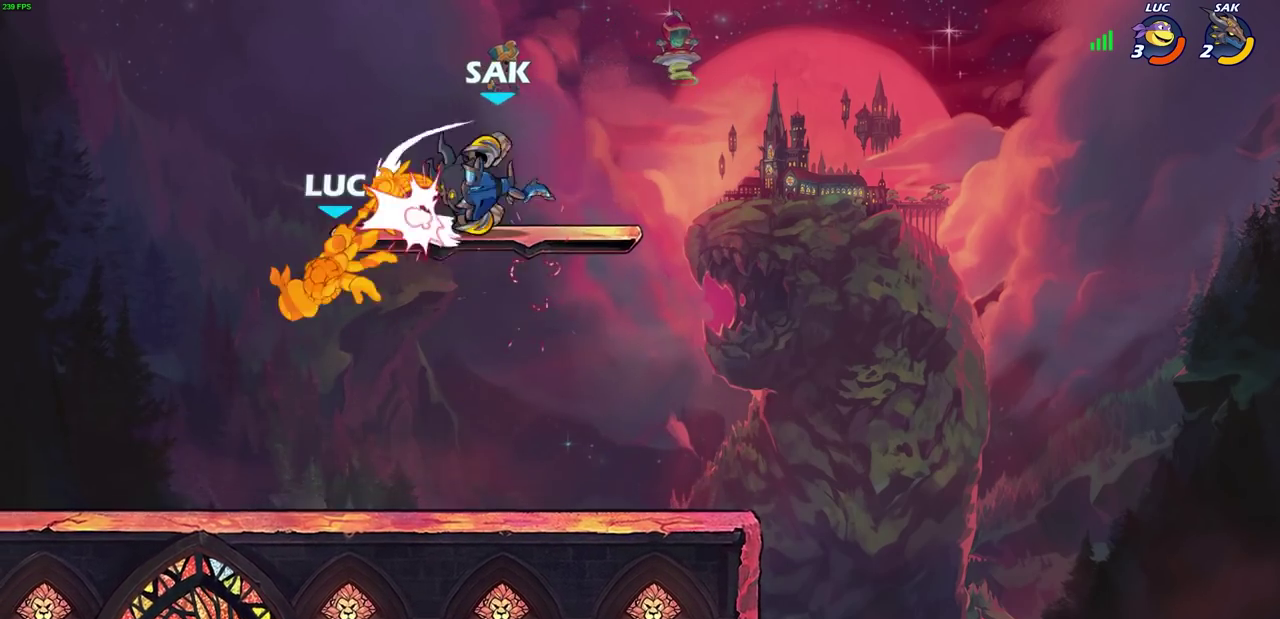
{"dt_ms": 500, "buttons": ["R2"], "left_stick": "down-left", "right_stick": "center", "events": [[200, "left_stick", "left"], [350, "R2", "down"], [383, "left_stick", "down-left"]]}
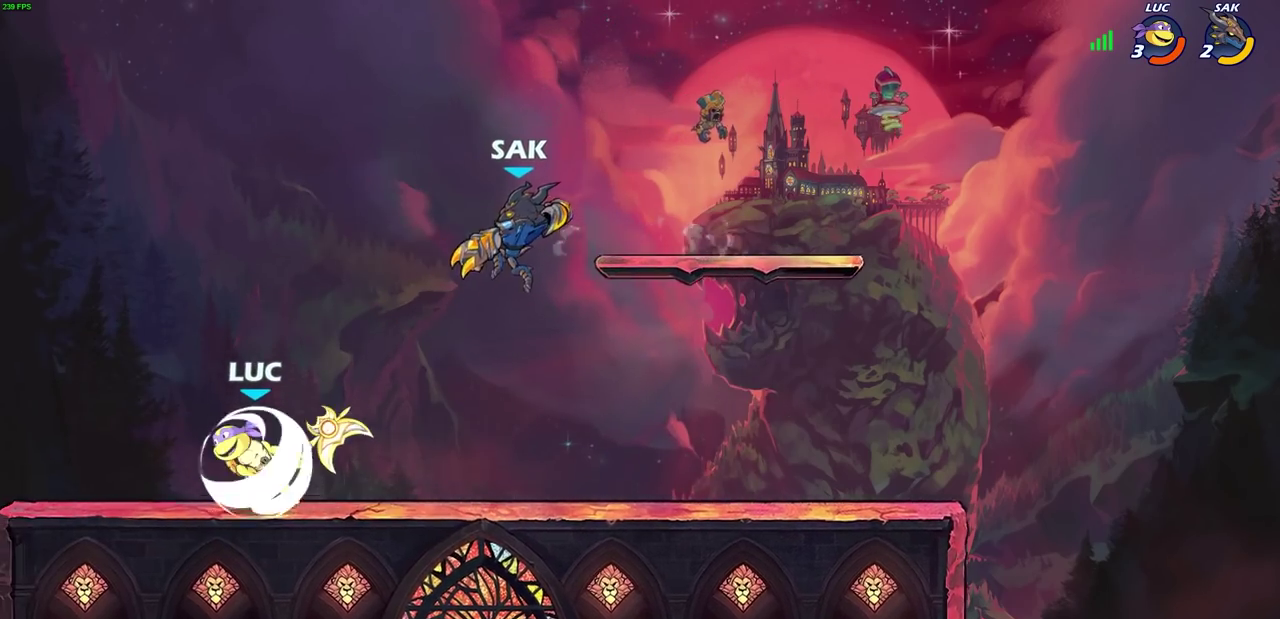
{"dt_ms": 300, "buttons": ["CIRCLE"], "left_stick": "down-left", "right_stick": "center", "events": [[133, "R2", "up"], [183, "left_stick", "down-right"], [250, "CIRCLE", "down"], [250, "SELECT", "down"], [267, "SELECT", "up"], [300, "left_stick", "down-left"]]}
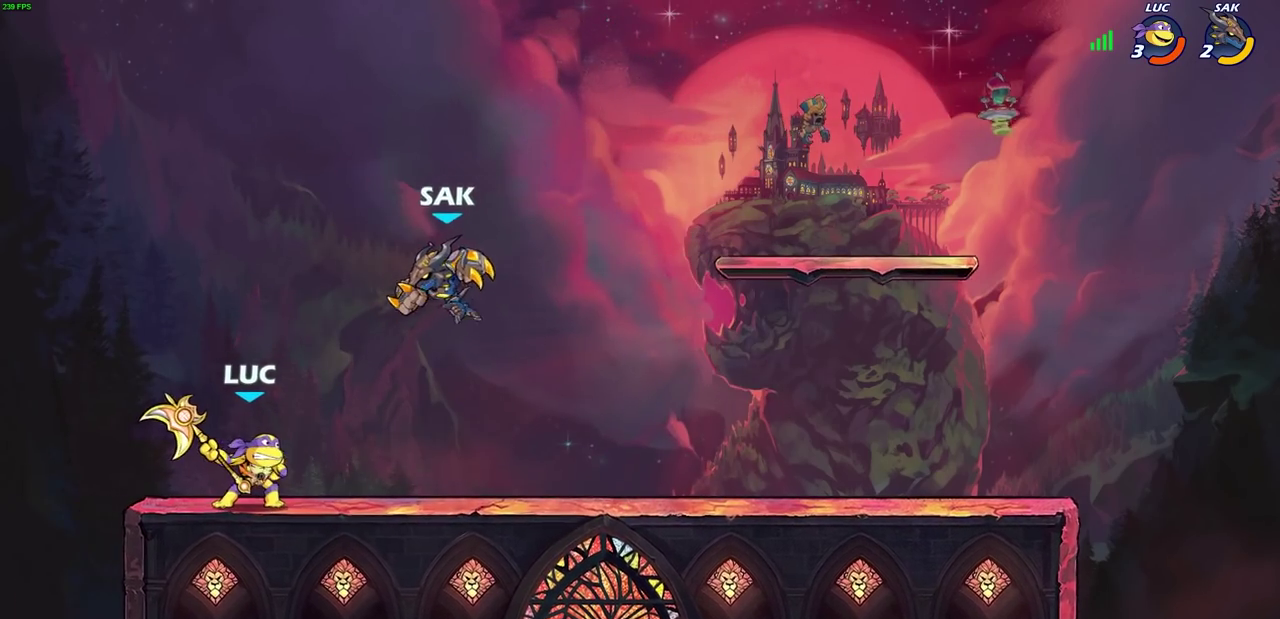
{"dt_ms": 800, "buttons": [], "left_stick": "center", "right_stick": "center", "events": [[33, "CIRCLE", "up"], [33, "left_stick", "center"]]}
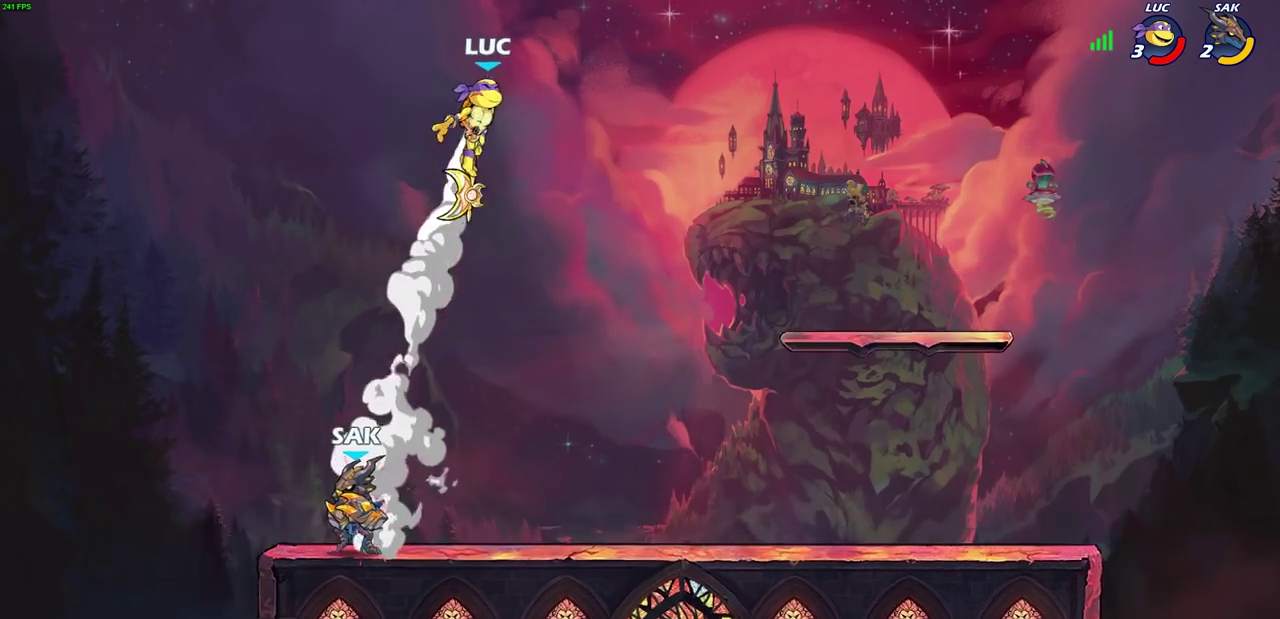
{"dt_ms": 400, "buttons": [], "left_stick": "down", "right_stick": "center", "events": [[150, "left_stick", "right"], [333, "left_stick", "down"]]}
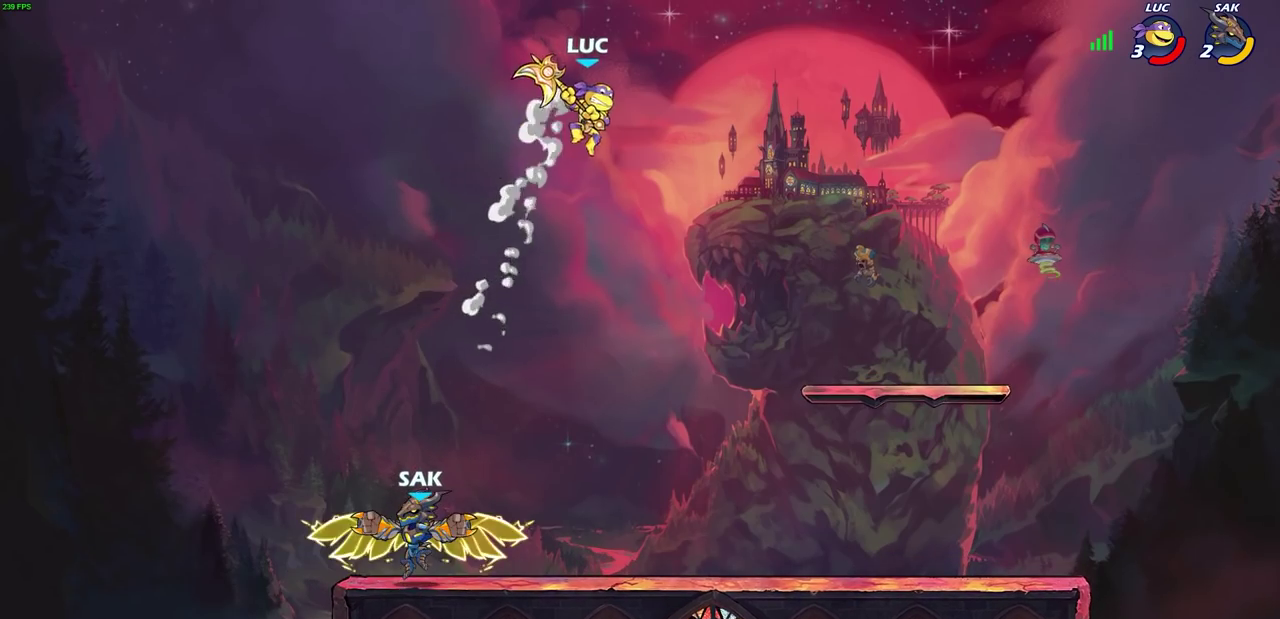
{"dt_ms": 400, "buttons": ["CIRCLE"], "left_stick": "down-left", "right_stick": "center", "events": [[17, "left_stick", "down-left"], [100, "CIRCLE", "down"], [133, "left_stick", "up-right"], [200, "left_stick", "down-left"]]}
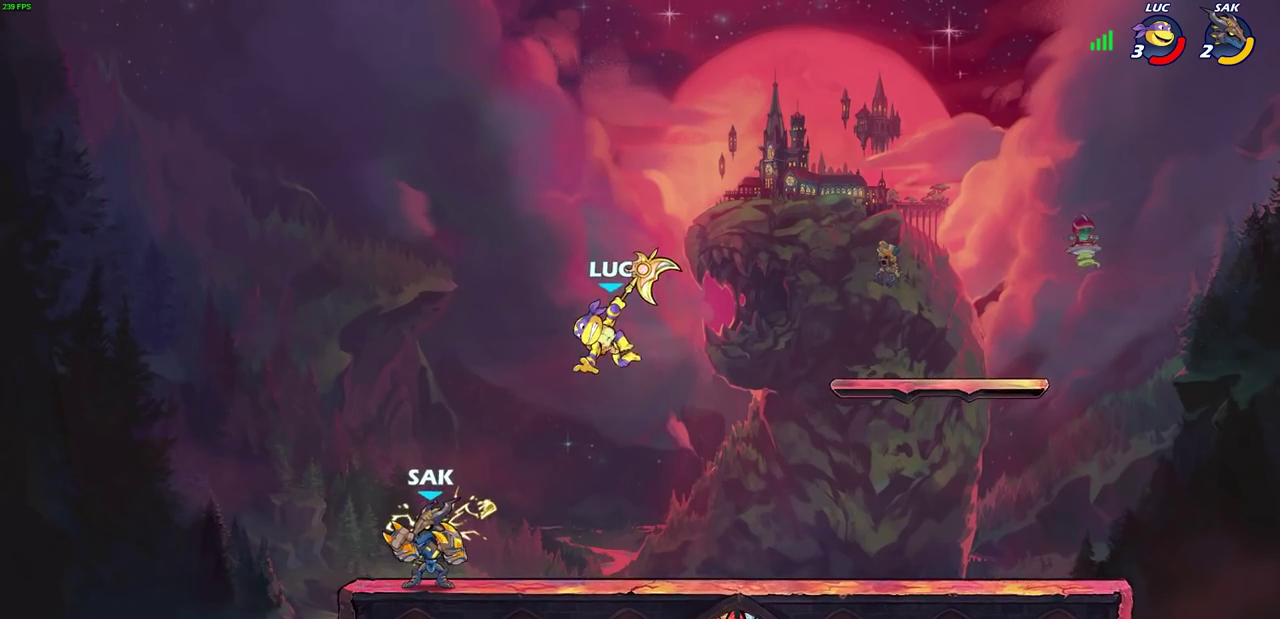
{"dt_ms": 700, "buttons": [], "left_stick": "center", "right_stick": "center", "events": [[50, "CIRCLE", "up"], [83, "left_stick", "center"], [533, "left_stick", "left"], [650, "left_stick", "center"]]}